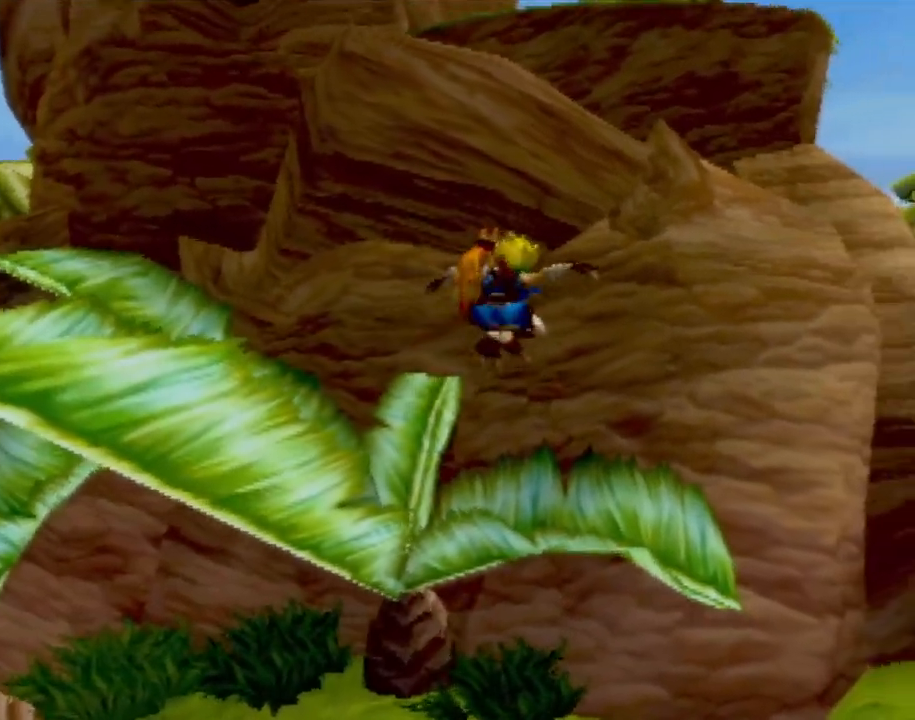
Gameplay with a controller (PlayStation layout); each line is a JSON object with the inputs held at the frame after it. "events" lists button and stick changes between this image and that frame as [ms after this image, input, new state], when the widget could be followed in between. Not read: L3 R3 right_stick.
{"buttons": ["L1"], "left_stick": "center", "events": [[67, "CROSS", "up"], [133, "left_stick", "up-left"], [384, "L1", "down"], [400, "left_stick", "center"]]}
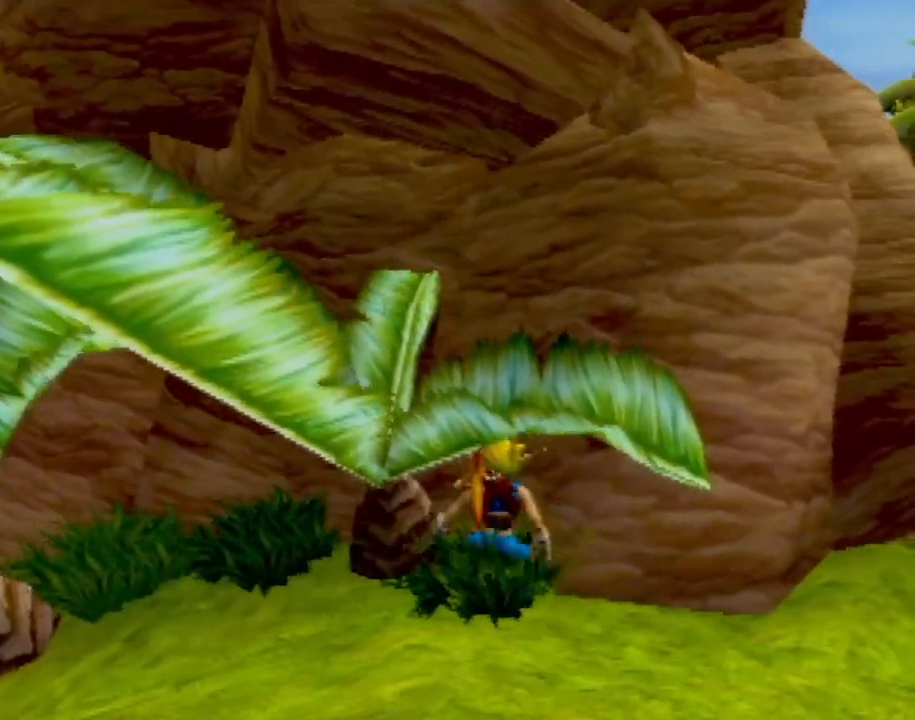
{"buttons": [], "left_stick": "up", "events": [[133, "CROSS", "down"], [133, "L1", "up"], [200, "left_stick", "up"], [417, "CROSS", "up"]]}
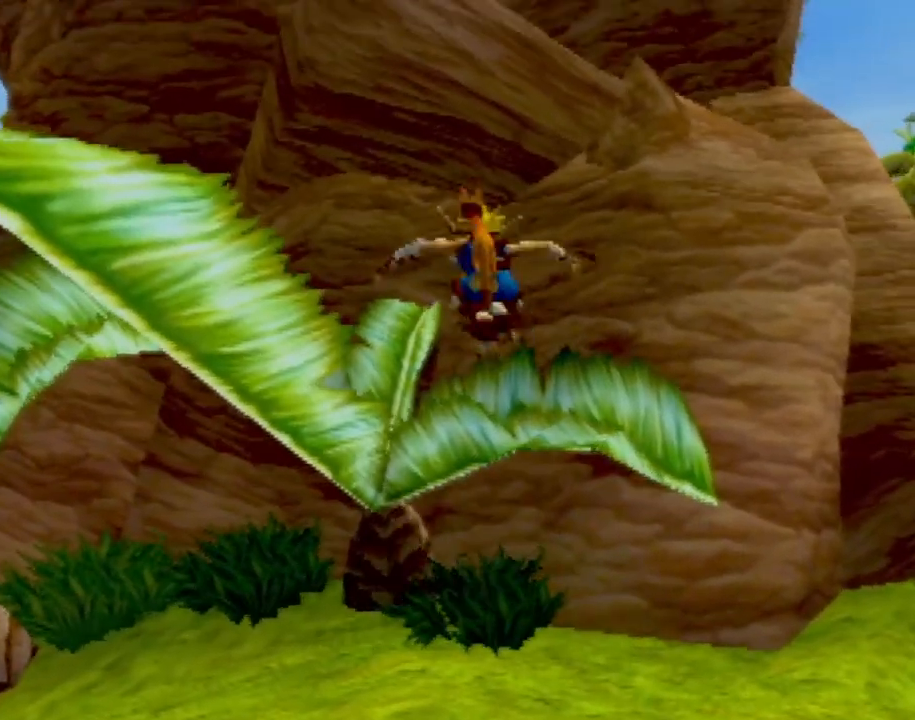
{"buttons": ["L1"], "left_stick": "center", "events": [[217, "L1", "down"], [250, "L1", "up"], [417, "L1", "down"], [450, "left_stick", "center"]]}
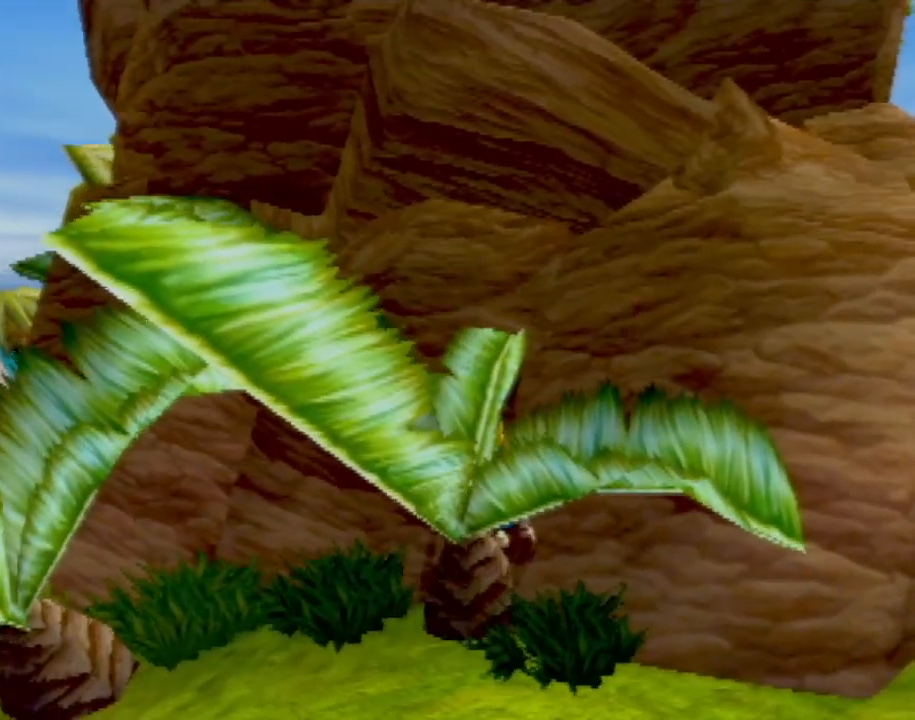
{"buttons": ["CROSS", "L1"], "left_stick": "up", "events": [[266, "CROSS", "down"], [300, "left_stick", "up"]]}
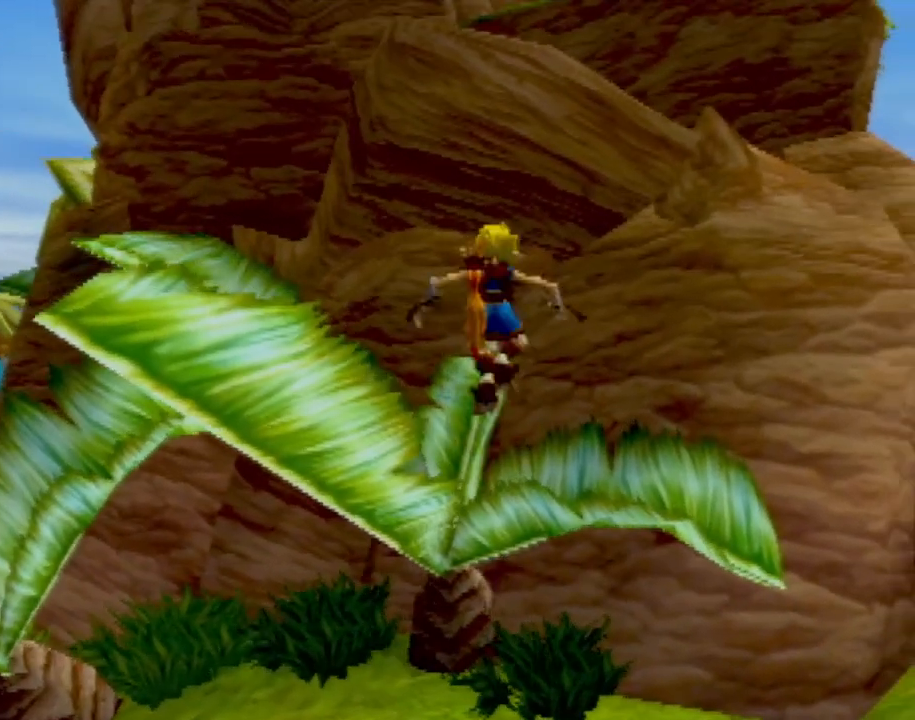
{"buttons": [], "left_stick": "up-left", "events": [[83, "L1", "up"], [267, "left_stick", "up-left"], [334, "CROSS", "up"]]}
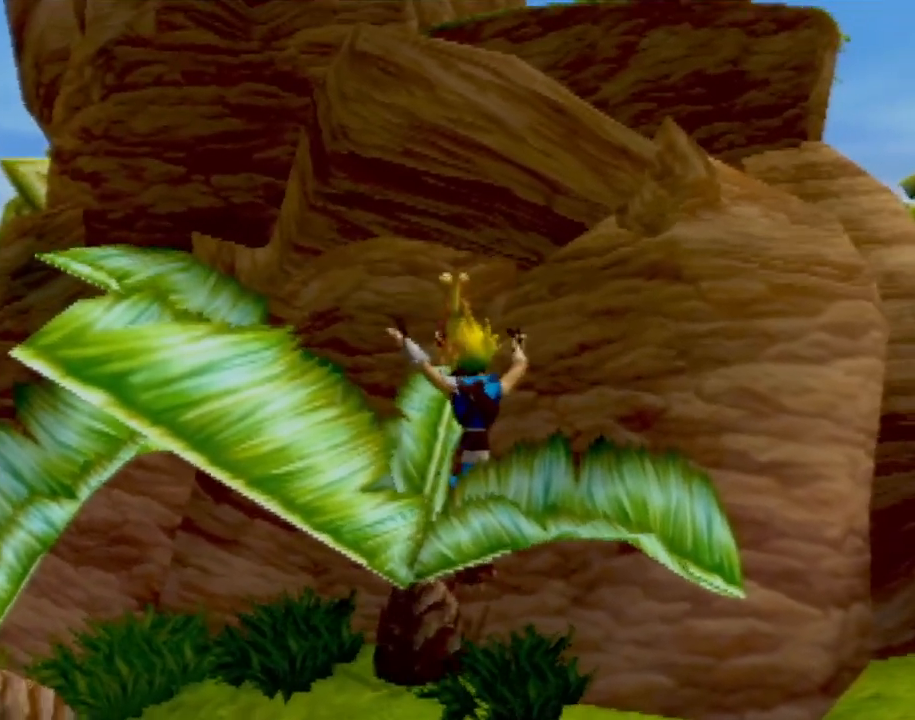
{"buttons": [], "left_stick": "center", "events": [[66, "left_stick", "center"]]}
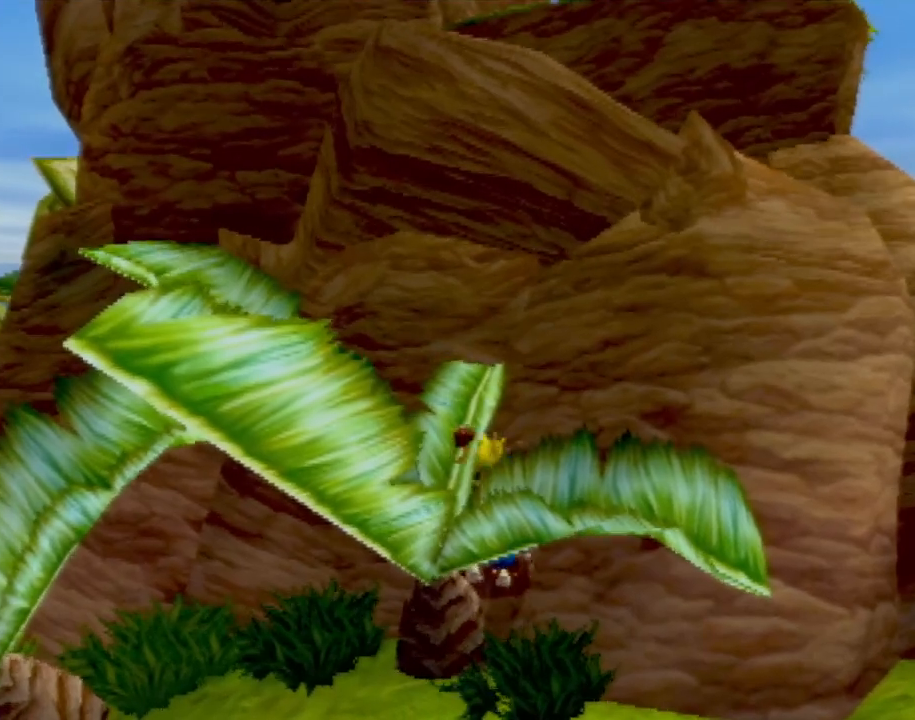
{"buttons": [], "left_stick": "center", "events": []}
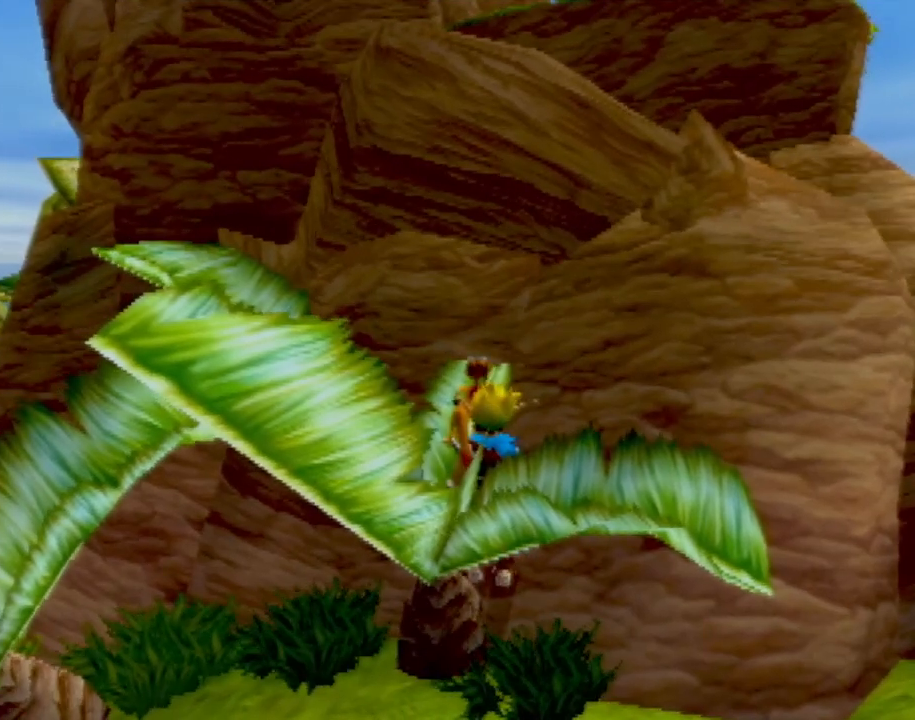
{"buttons": [], "left_stick": "center", "events": []}
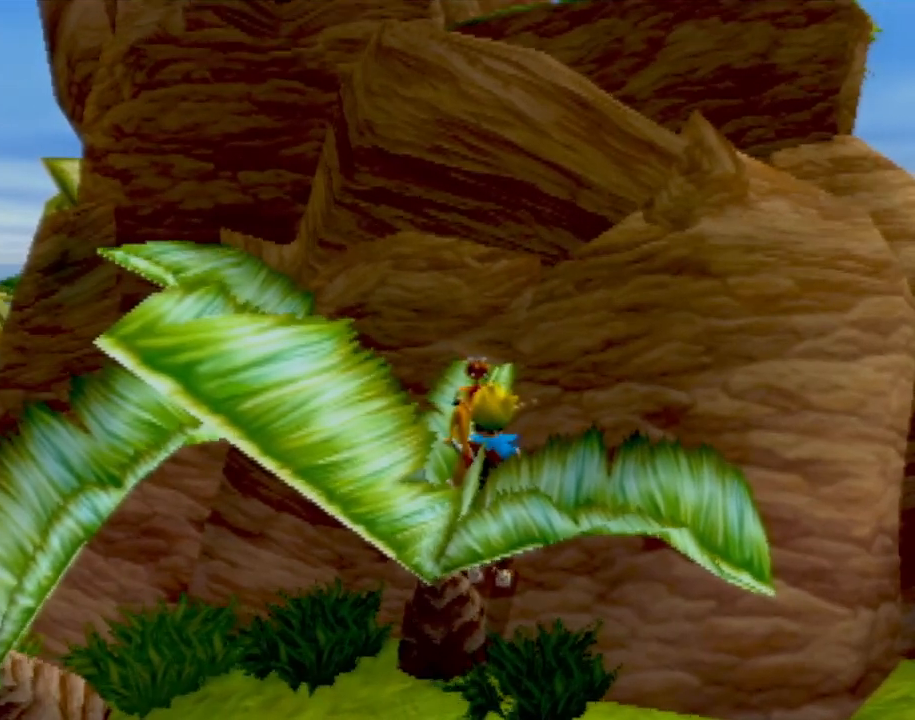
{"buttons": ["CROSS", "L1"], "left_stick": "center", "events": [[267, "L1", "down"], [417, "CROSS", "down"]]}
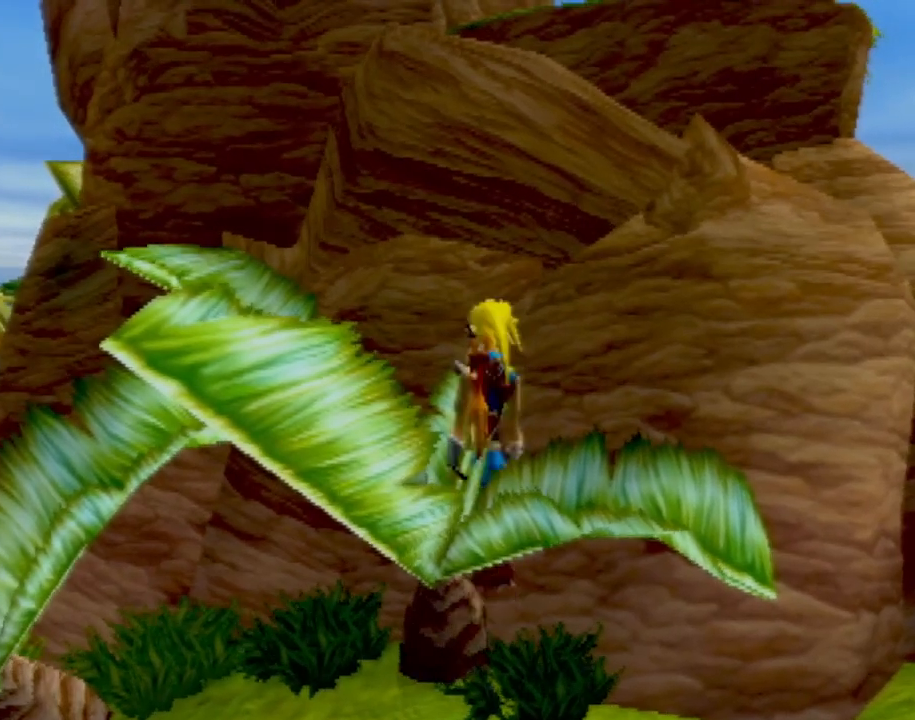
{"buttons": [], "left_stick": "center", "events": [[16, "left_stick", "up"], [300, "L1", "up"], [383, "CROSS", "up"], [433, "left_stick", "center"]]}
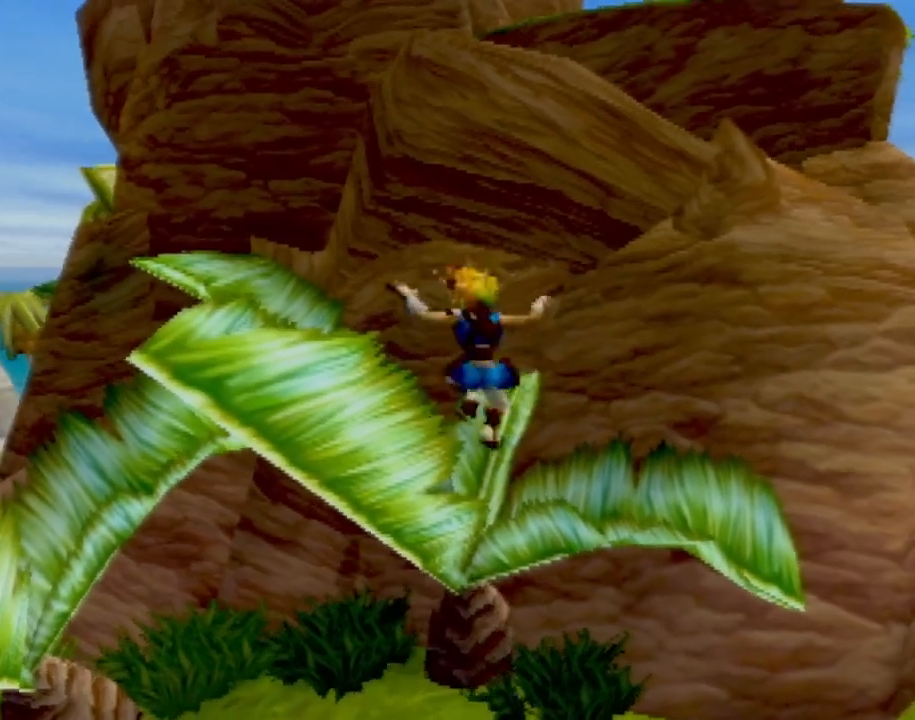
{"buttons": ["L1"], "left_stick": "center", "events": [[267, "L1", "down"]]}
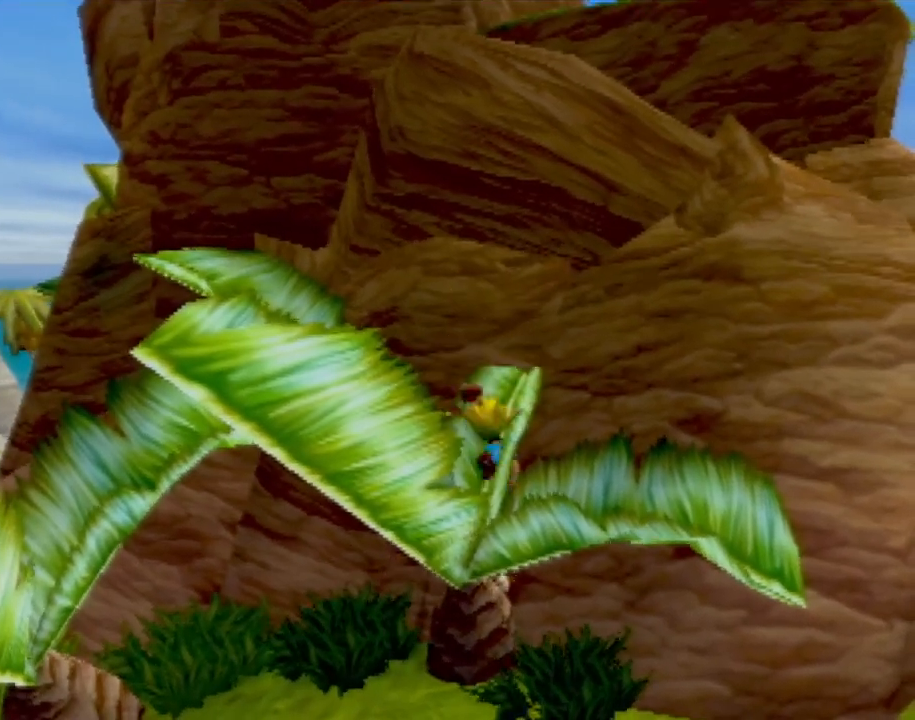
{"buttons": ["CROSS", "L1"], "left_stick": "center", "events": [[250, "CROSS", "down"]]}
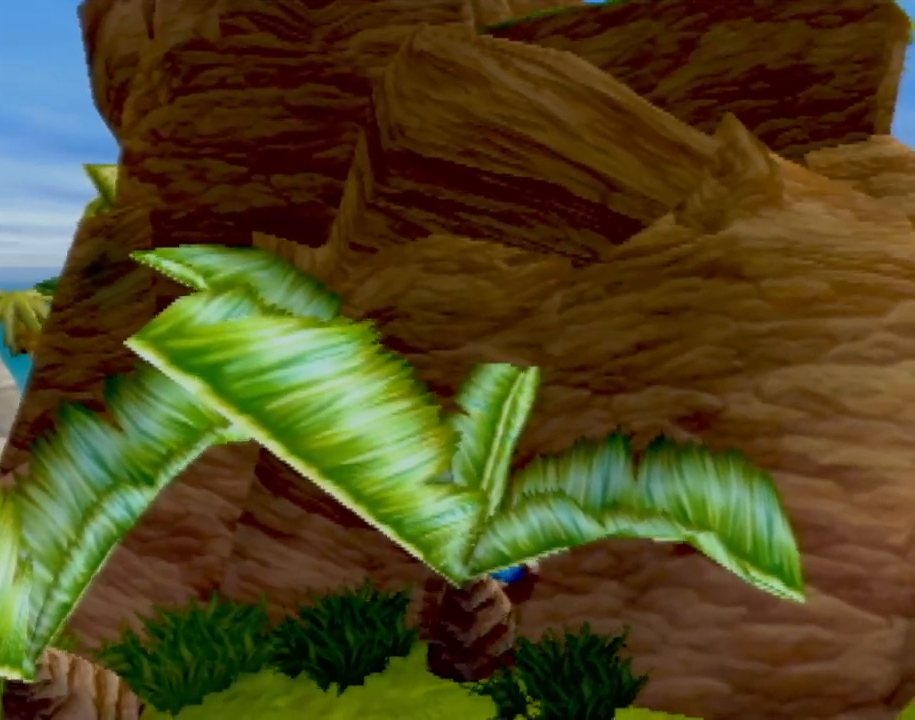
{"buttons": ["CIRCLE"], "left_stick": "up", "events": [[33, "left_stick", "up"], [100, "L1", "up"], [250, "CIRCLE", "down"], [350, "CROSS", "up"]]}
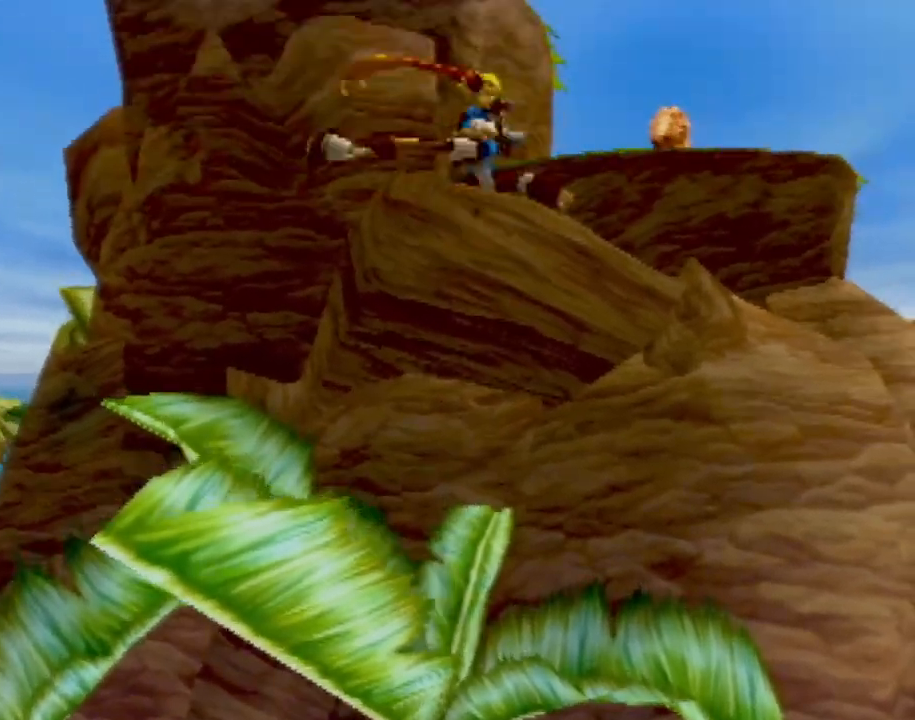
{"buttons": ["CIRCLE"], "left_stick": "up", "events": []}
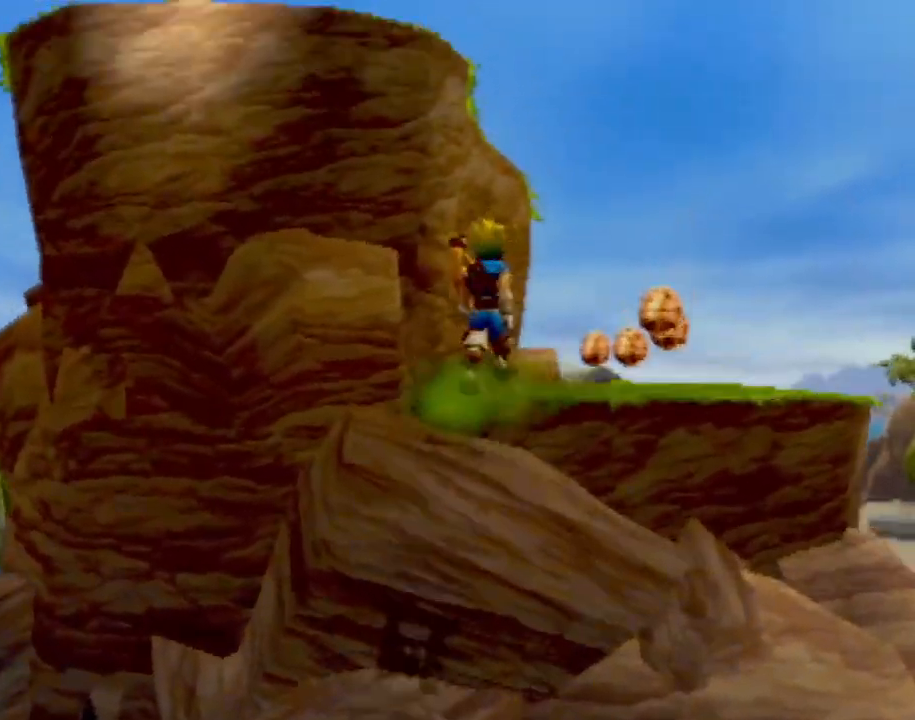
{"buttons": [], "left_stick": "center", "events": [[150, "CIRCLE", "up"], [200, "left_stick", "center"]]}
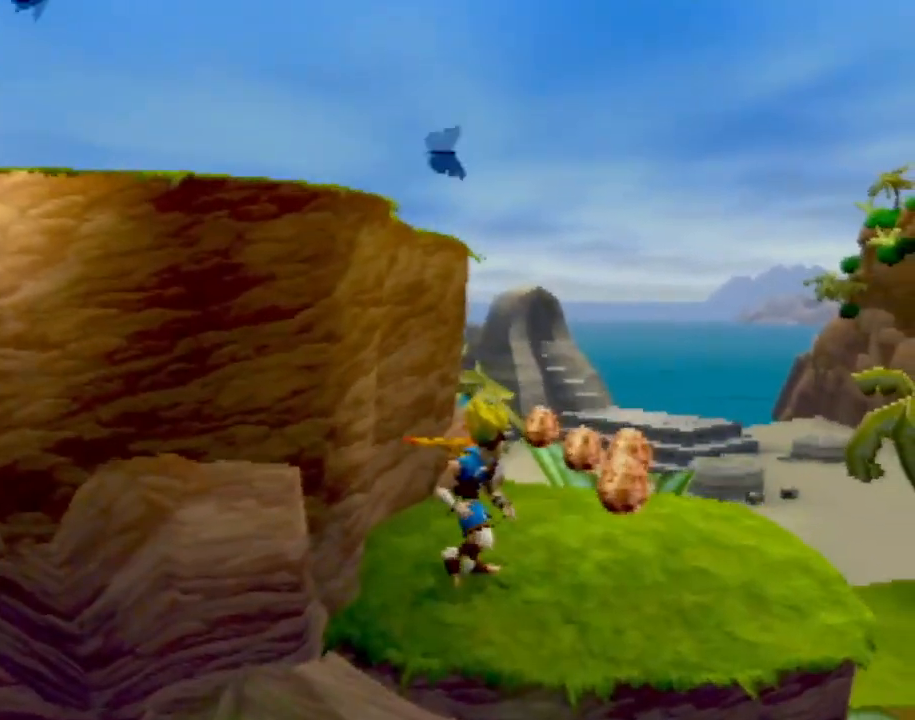
{"buttons": [], "left_stick": "center", "events": []}
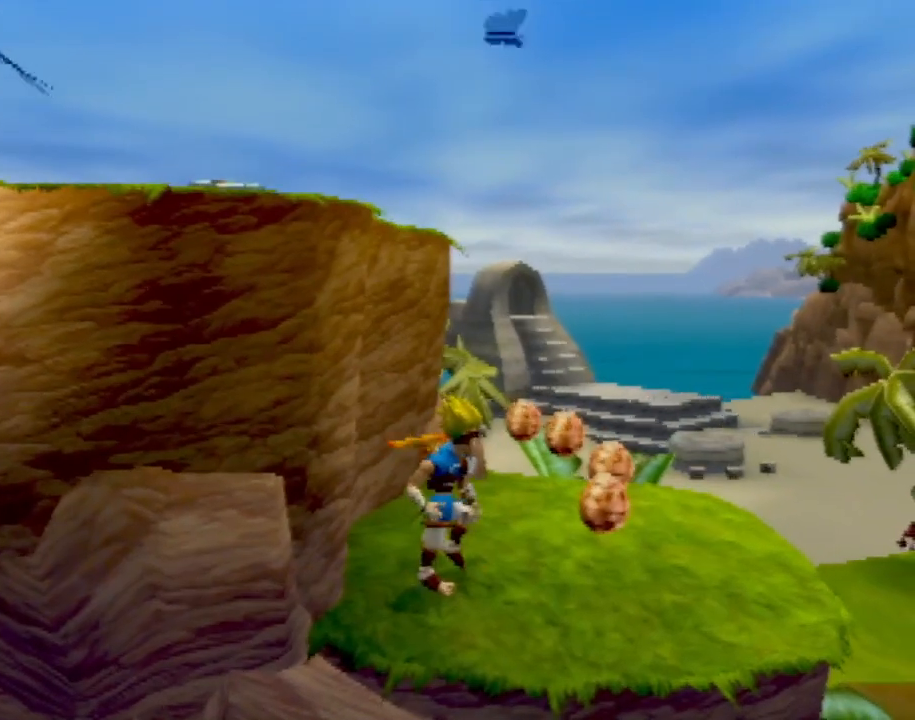
{"buttons": [], "left_stick": "up-right", "events": [[184, "left_stick", "right"], [350, "left_stick", "up-right"]]}
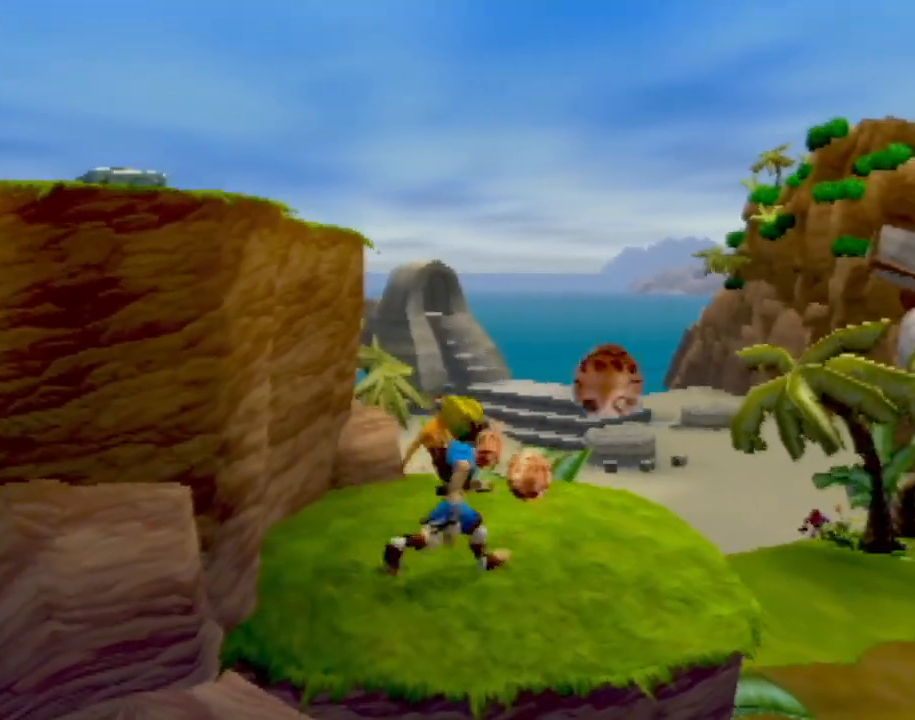
{"buttons": [], "left_stick": "left", "events": [[166, "left_stick", "up"], [400, "left_stick", "left"]]}
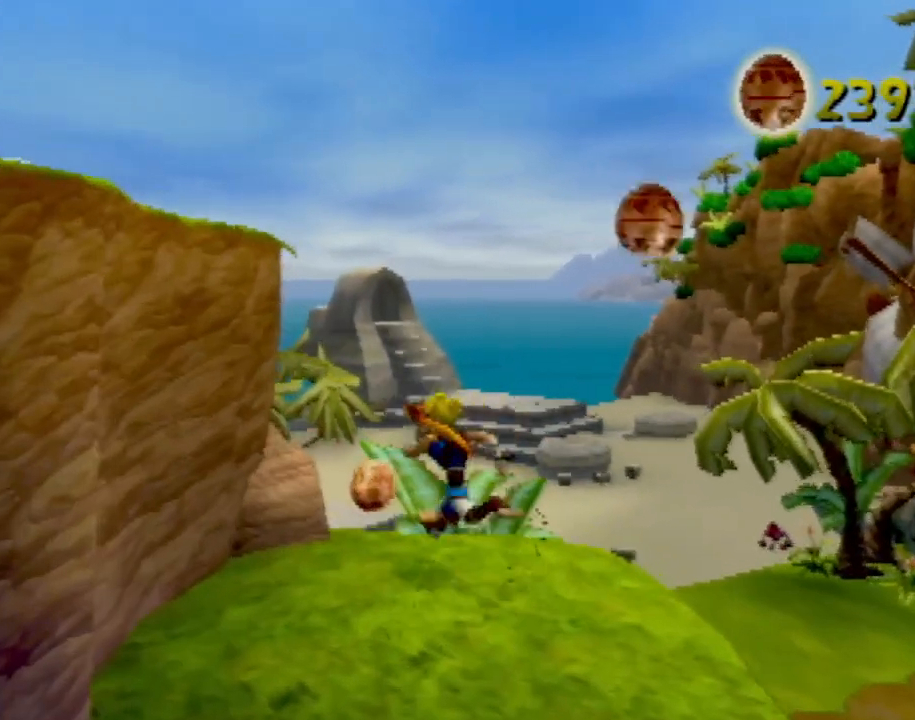
{"buttons": [], "left_stick": "down-left", "events": [[217, "left_stick", "down-left"]]}
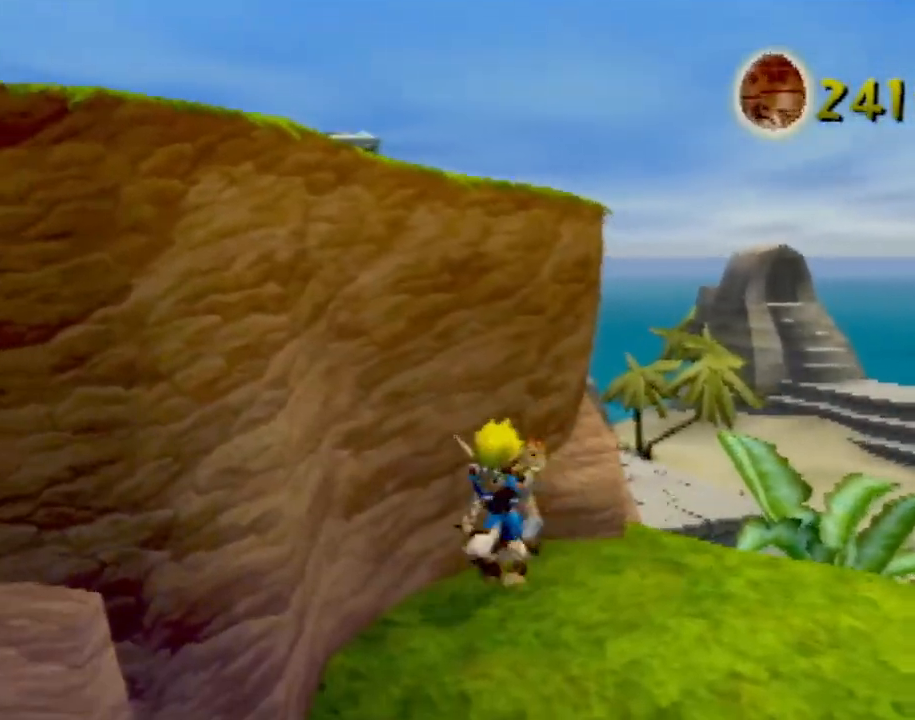
{"buttons": [], "left_stick": "down-left", "events": []}
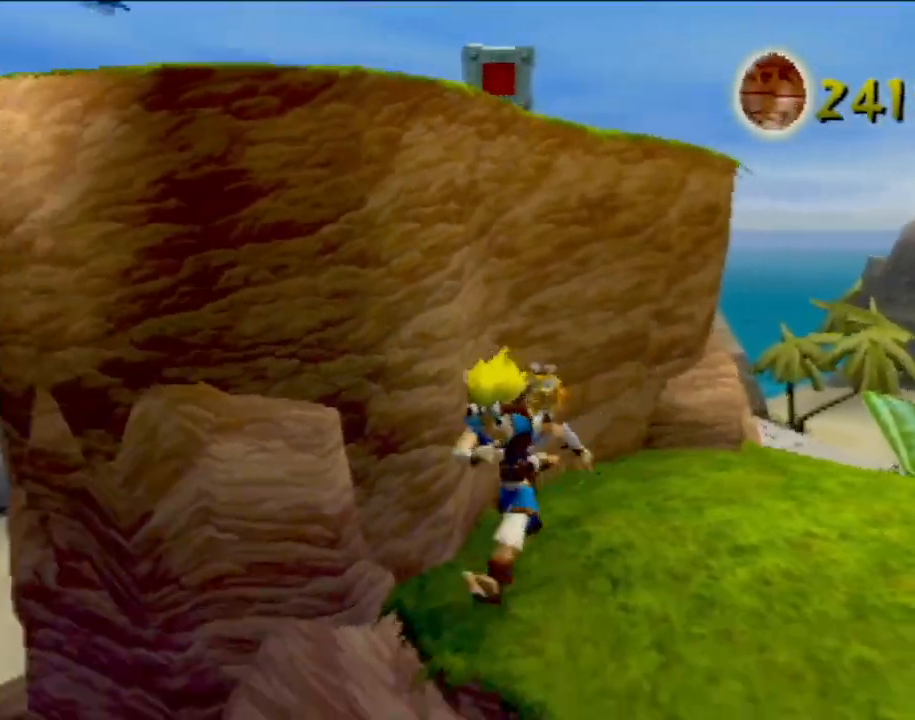
{"buttons": [], "left_stick": "down", "events": [[467, "left_stick", "down"]]}
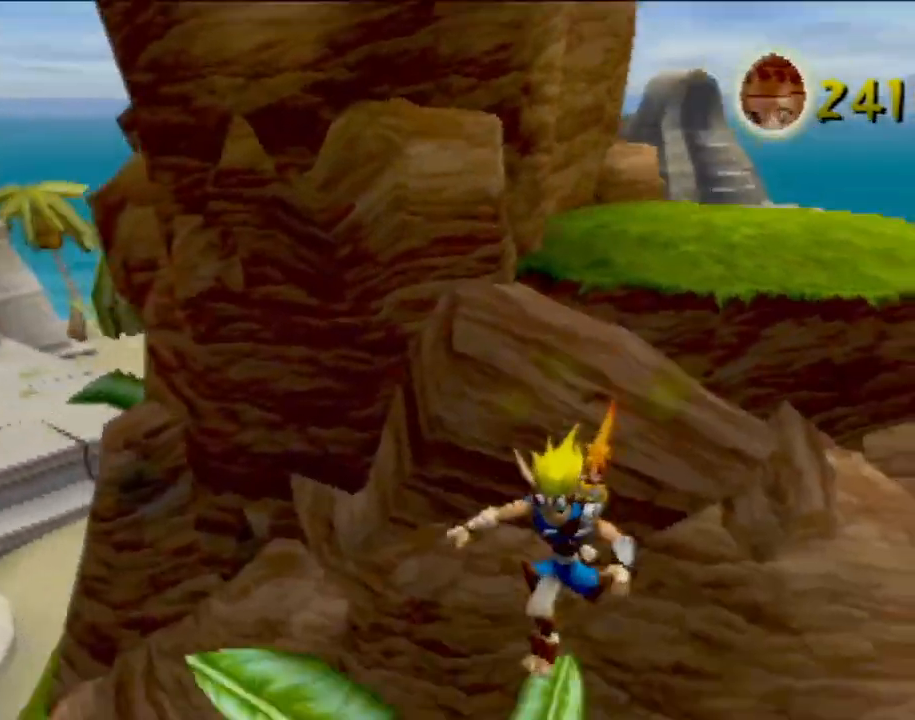
{"buttons": [], "left_stick": "up-left", "events": [[167, "left_stick", "center"], [434, "left_stick", "up-left"]]}
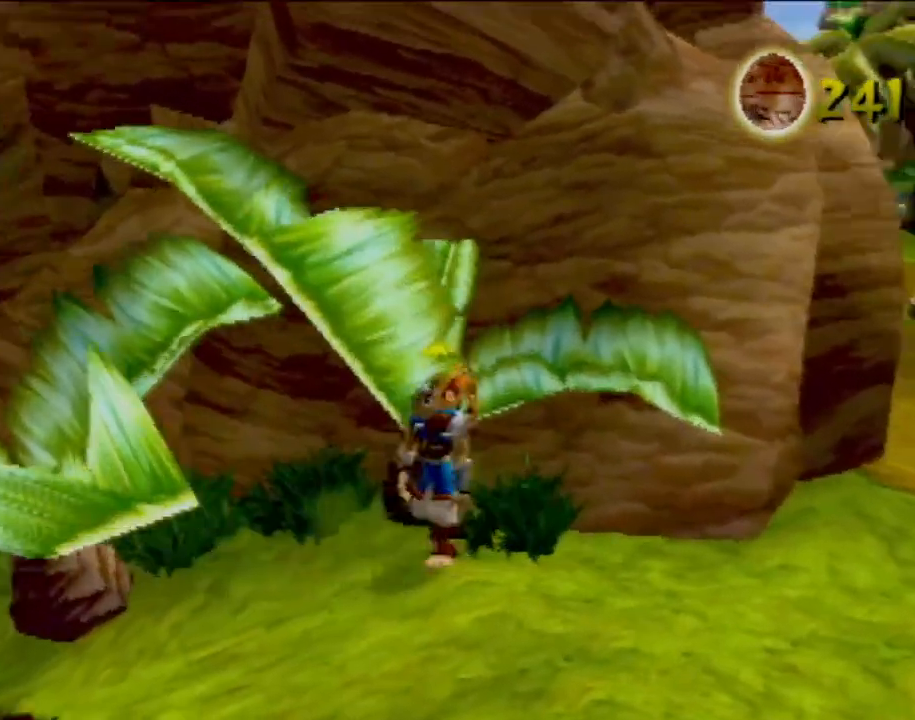
{"buttons": [], "left_stick": "up-right", "events": [[151, "CROSS", "down"], [151, "left_stick", "up"], [251, "left_stick", "up-right"], [334, "CROSS", "up"]]}
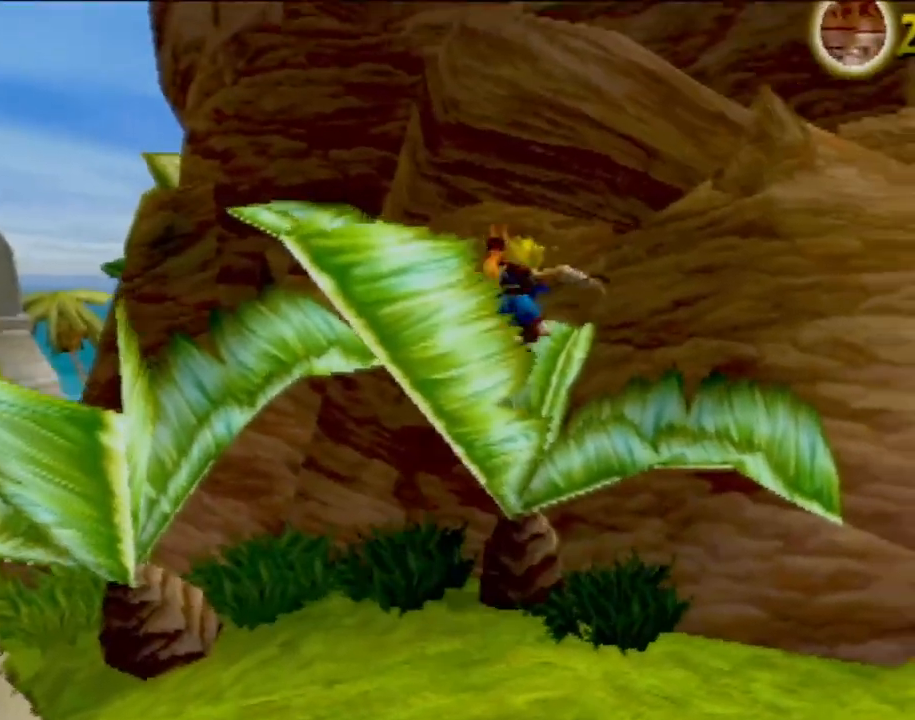
{"buttons": [], "left_stick": "up-left", "events": [[167, "left_stick", "up"], [334, "left_stick", "up-left"]]}
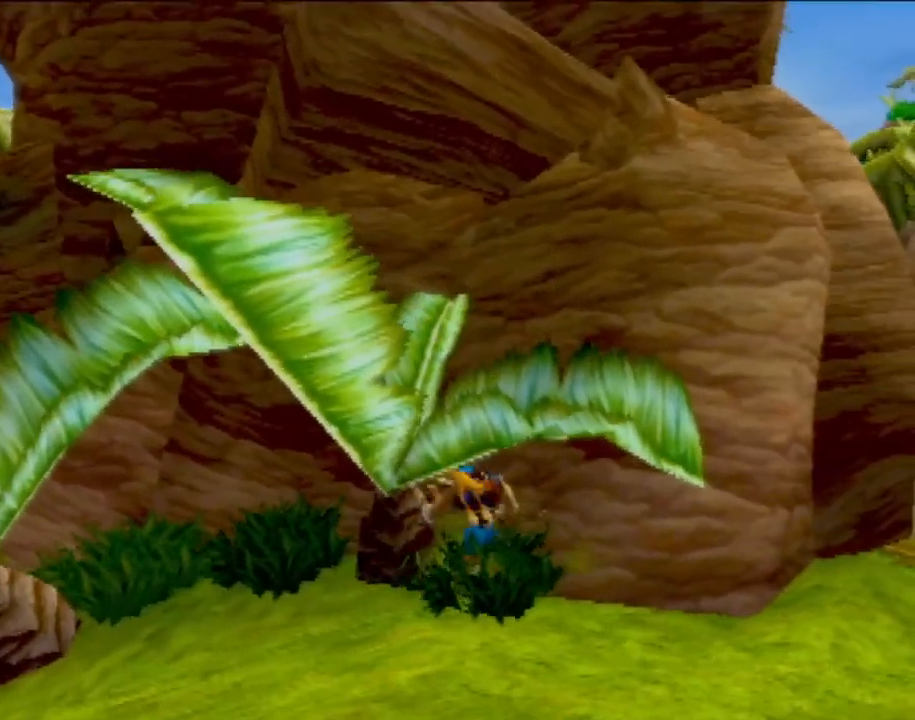
{"buttons": [], "left_stick": "up", "events": [[50, "left_stick", "up"], [84, "CROSS", "down"], [184, "left_stick", "up-left"], [217, "CROSS", "up"], [451, "left_stick", "up"]]}
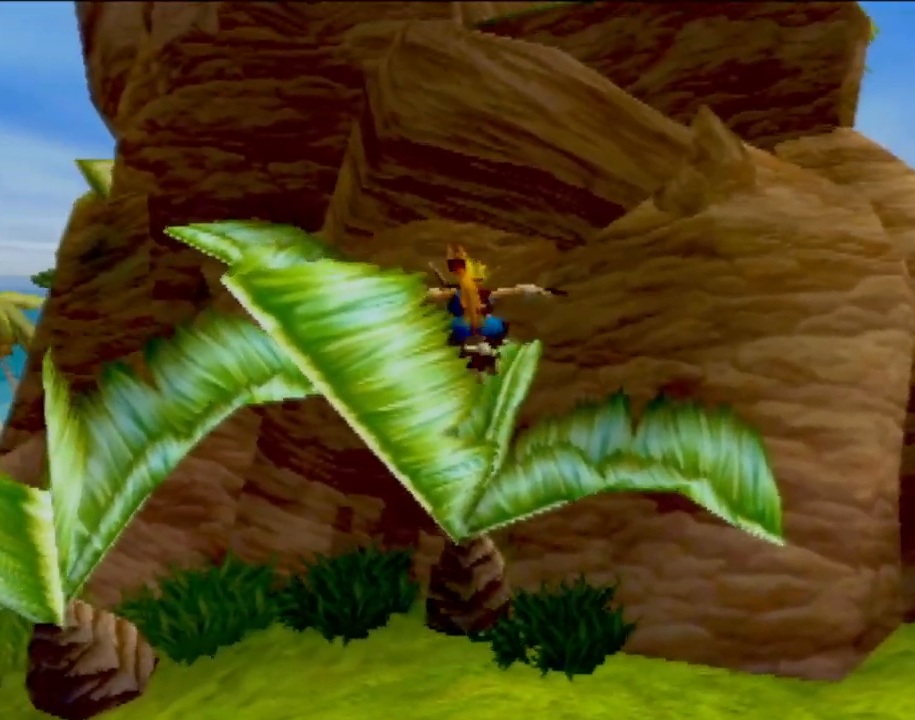
{"buttons": [], "left_stick": "up-left", "events": [[83, "left_stick", "up-right"], [267, "left_stick", "up"], [367, "left_stick", "up-left"]]}
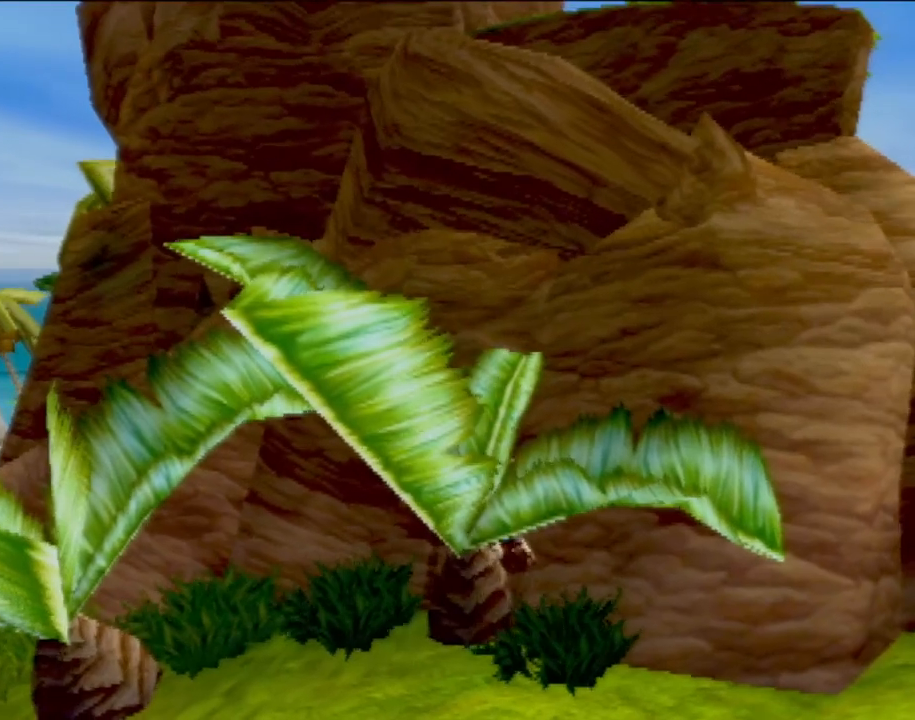
{"buttons": [], "left_stick": "center", "events": [[217, "left_stick", "center"]]}
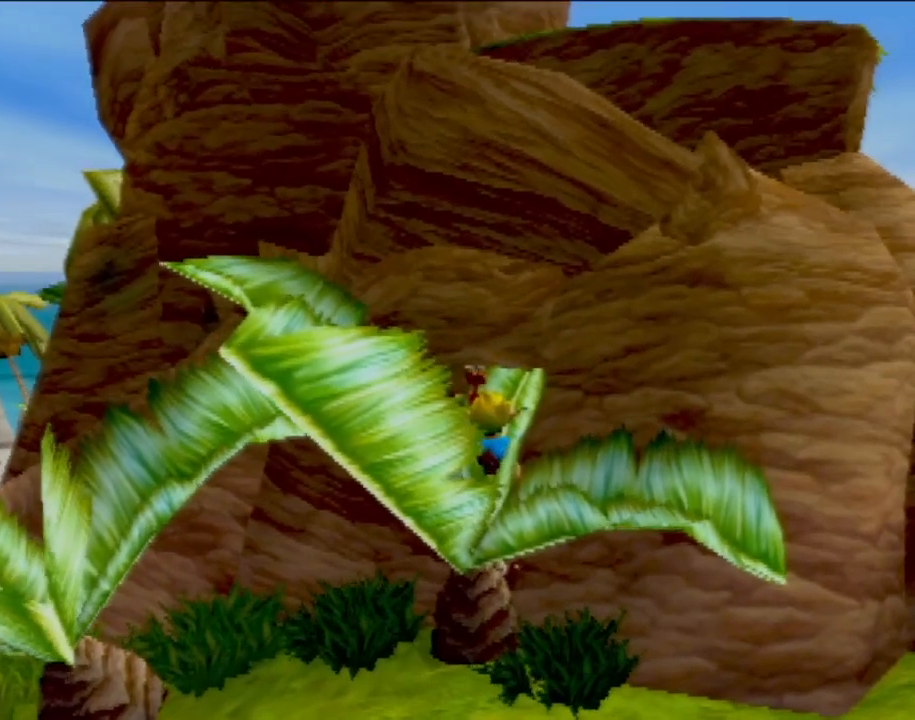
{"buttons": [], "left_stick": "center", "events": []}